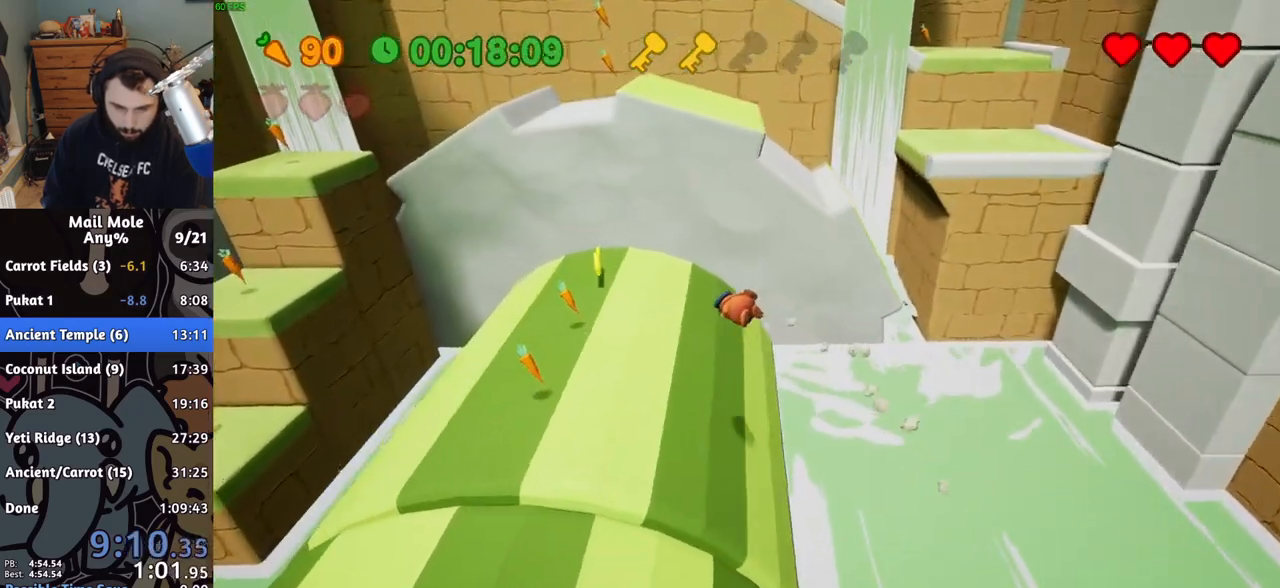
Gameplay with a controller (PlayStation layout); each line is a JSON object with the inputs held at the frame after it. "button_events" lists button changes between this image and that frame as [ms after this image, input, new state], when the widget could be followed in between (sticks are given only as held states). Not read: L1 L2 L3 R1 R2 R3.
{"buttons": ["CROSS", "SQUARE"], "left_stick": "left", "right_stick": "center", "button_events": [[217, "CROSS", "down"], [233, "SQUARE", "down"]]}
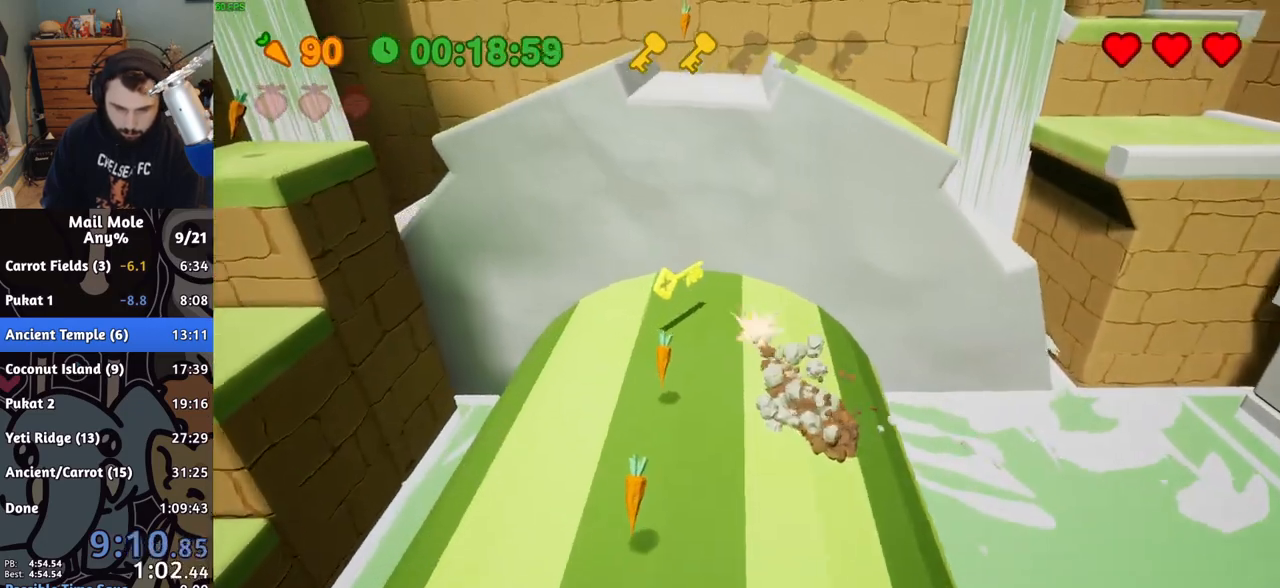
{"buttons": [], "left_stick": "down-left", "right_stick": "center", "button_events": [[150, "CROSS", "up"], [150, "SQUARE", "up"]]}
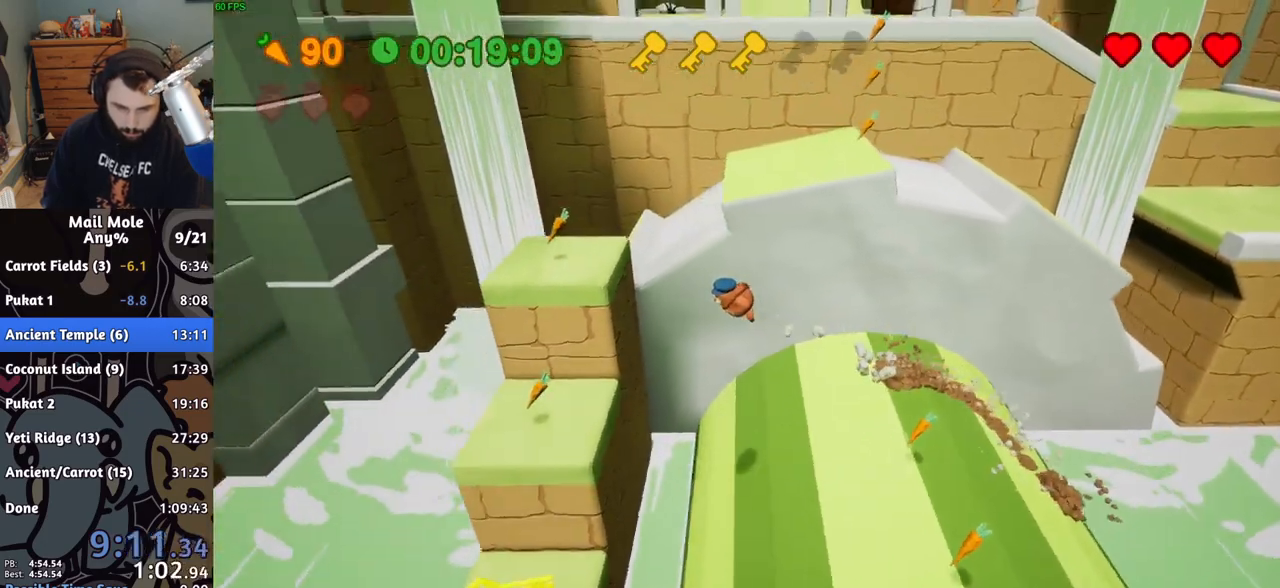
{"buttons": [], "left_stick": "center", "right_stick": "center", "button_events": []}
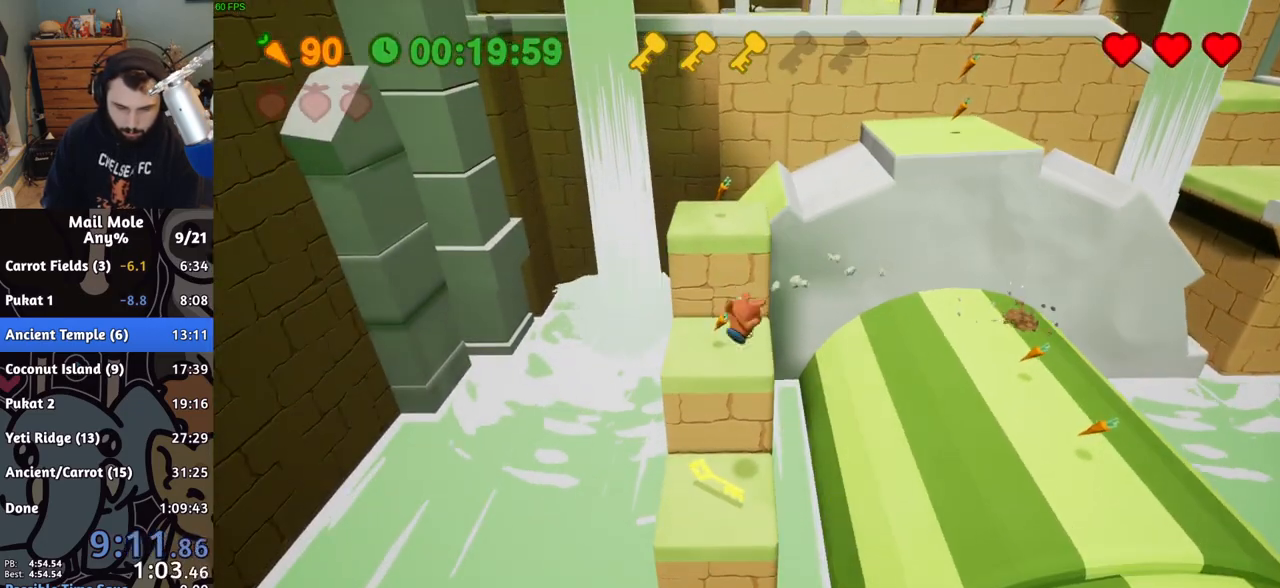
{"buttons": ["CROSS"], "left_stick": "up-left", "right_stick": "center", "button_events": [[433, "CROSS", "down"]]}
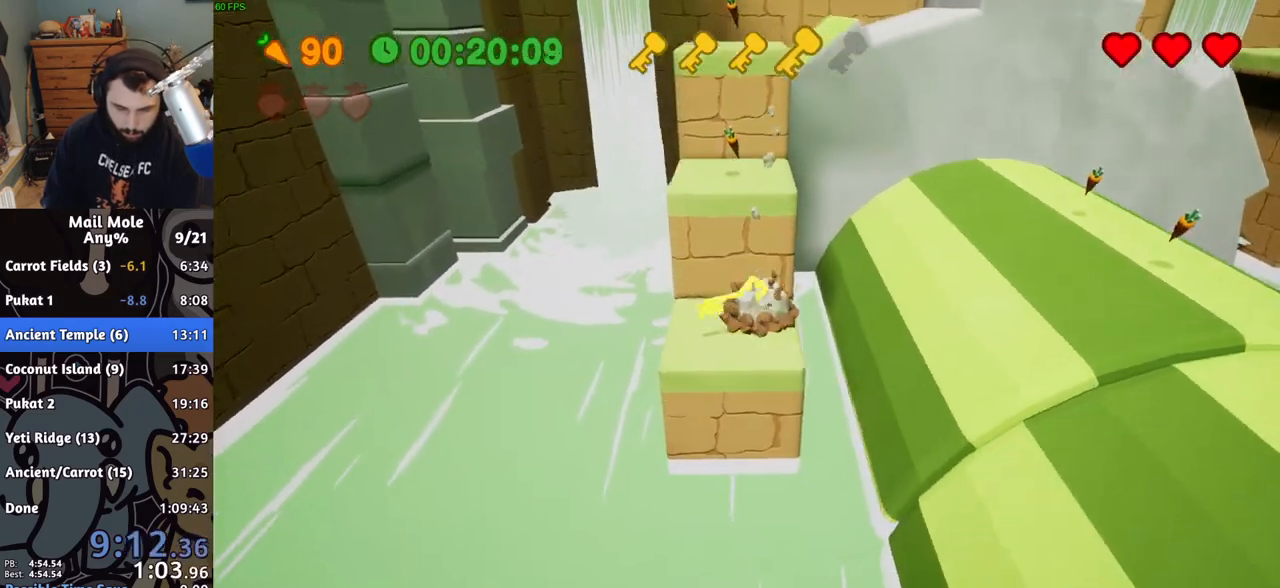
{"buttons": [], "left_stick": "up", "right_stick": "center", "button_events": [[267, "CROSS", "up"]]}
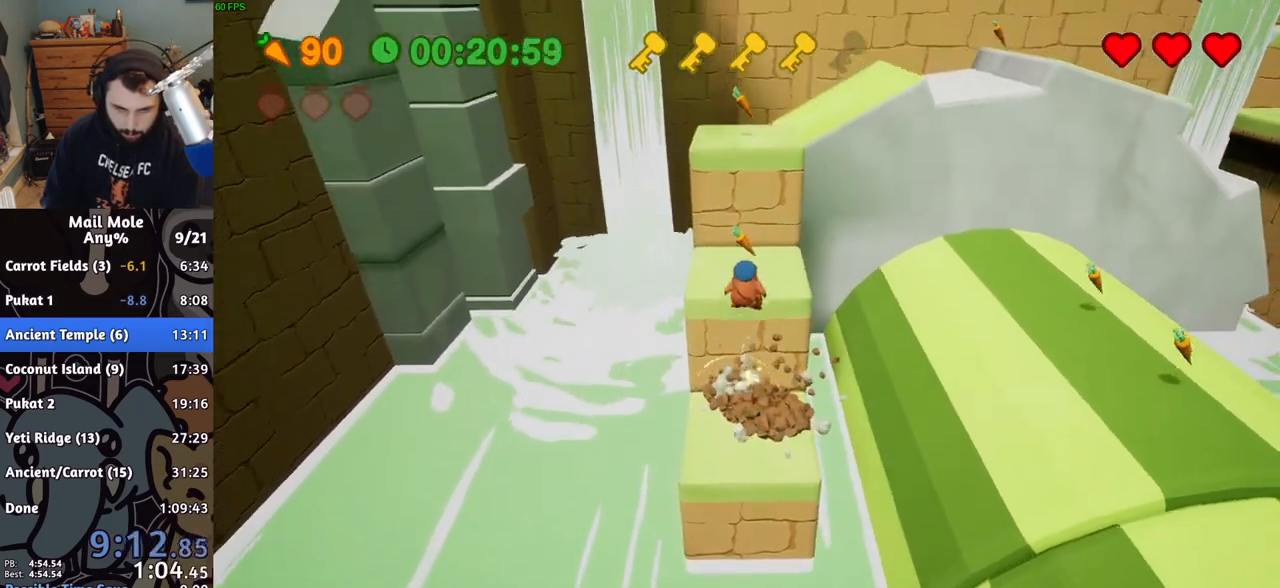
{"buttons": ["CROSS"], "left_stick": "up-left", "right_stick": "center", "button_events": [[467, "CROSS", "down"]]}
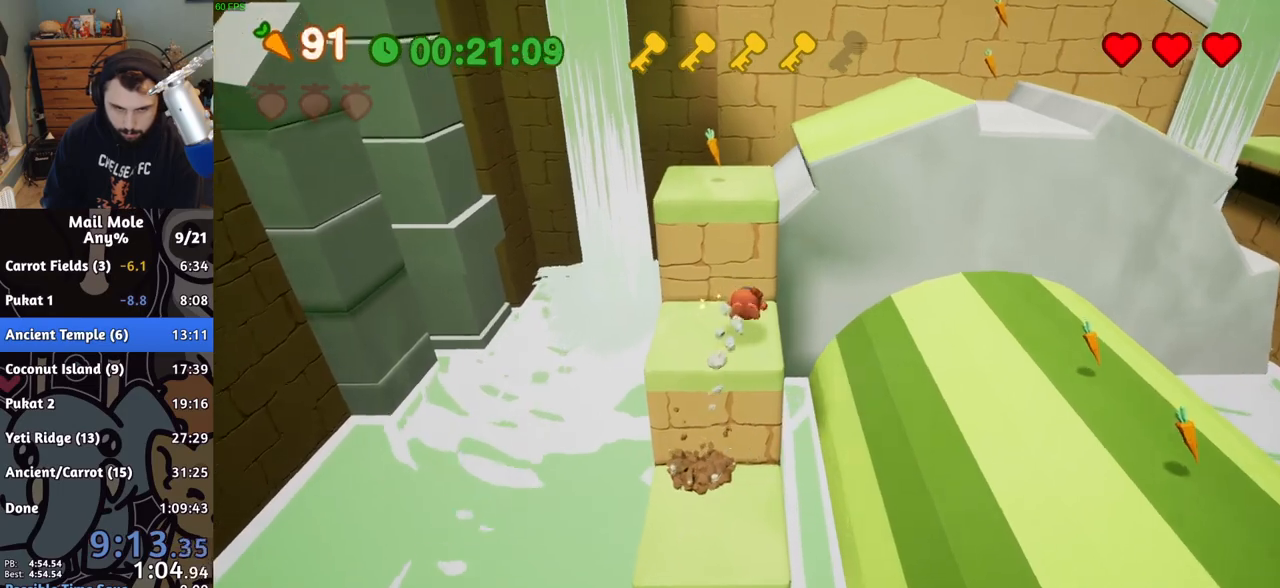
{"buttons": [], "left_stick": "center", "right_stick": "center", "button_events": [[400, "CROSS", "up"]]}
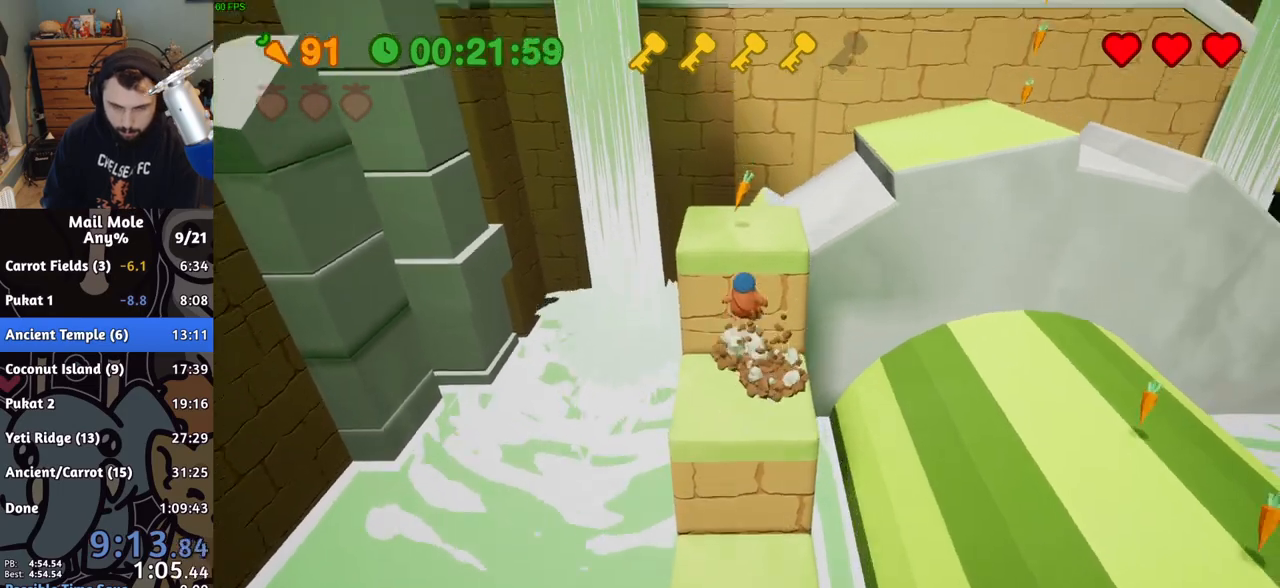
{"buttons": [], "left_stick": "up-left", "right_stick": "center", "button_events": []}
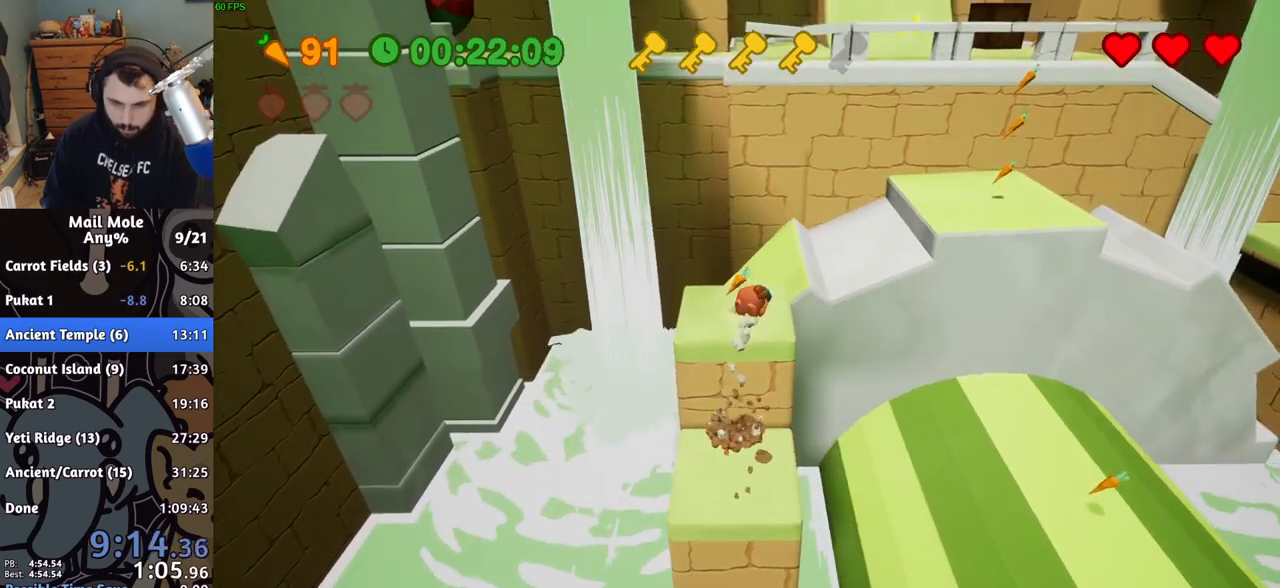
{"buttons": [], "left_stick": "up-right", "right_stick": "center", "button_events": [[183, "CROSS", "down"], [183, "SQUARE", "down"], [433, "SQUARE", "up"], [450, "CROSS", "up"]]}
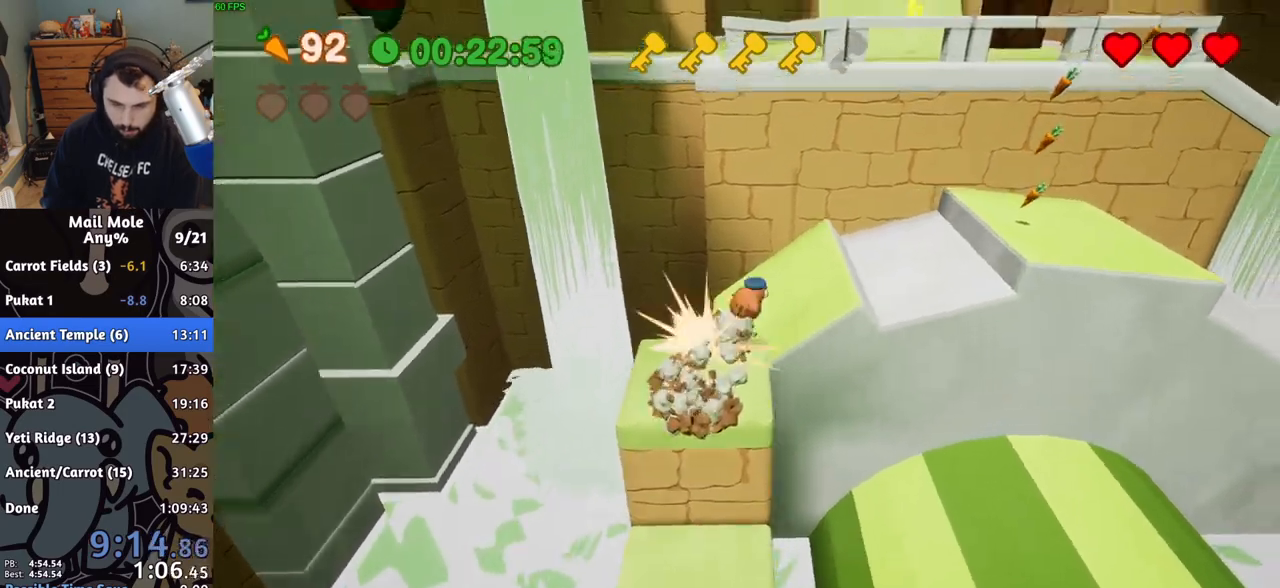
{"buttons": [], "left_stick": "down-right", "right_stick": "center", "button_events": []}
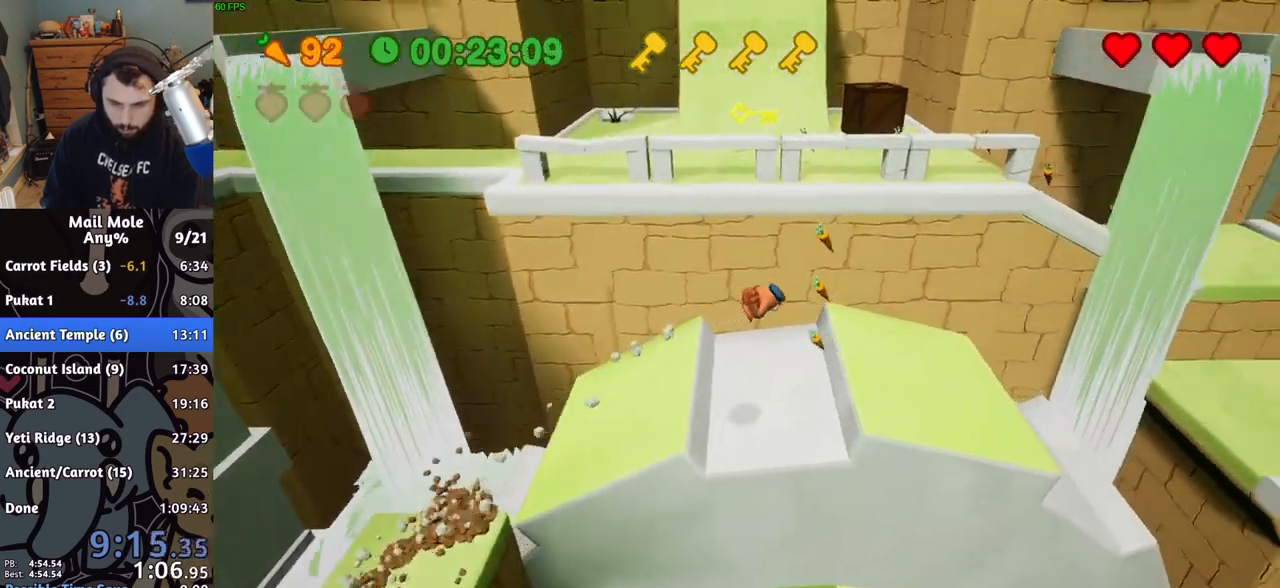
{"buttons": ["CROSS", "SQUARE"], "left_stick": "up-left", "right_stick": "center", "button_events": [[483, "CROSS", "down"], [500, "SQUARE", "down"]]}
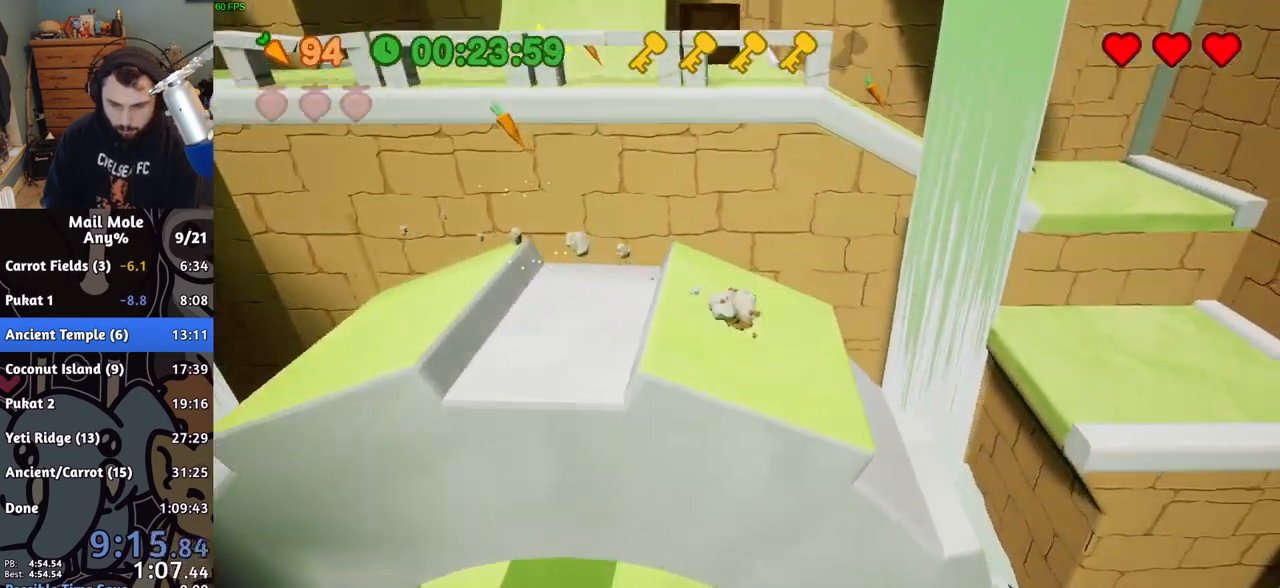
{"buttons": [], "left_stick": "up-right", "right_stick": "center", "button_events": [[383, "SQUARE", "up"], [400, "CROSS", "up"]]}
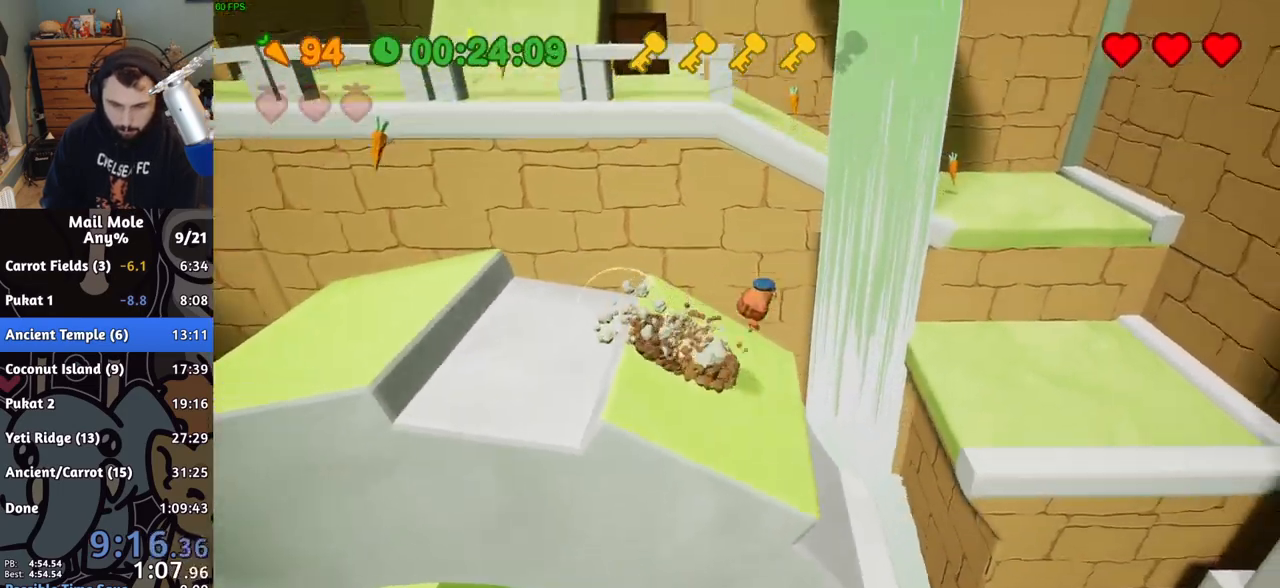
{"buttons": [], "left_stick": "left", "right_stick": "center", "button_events": []}
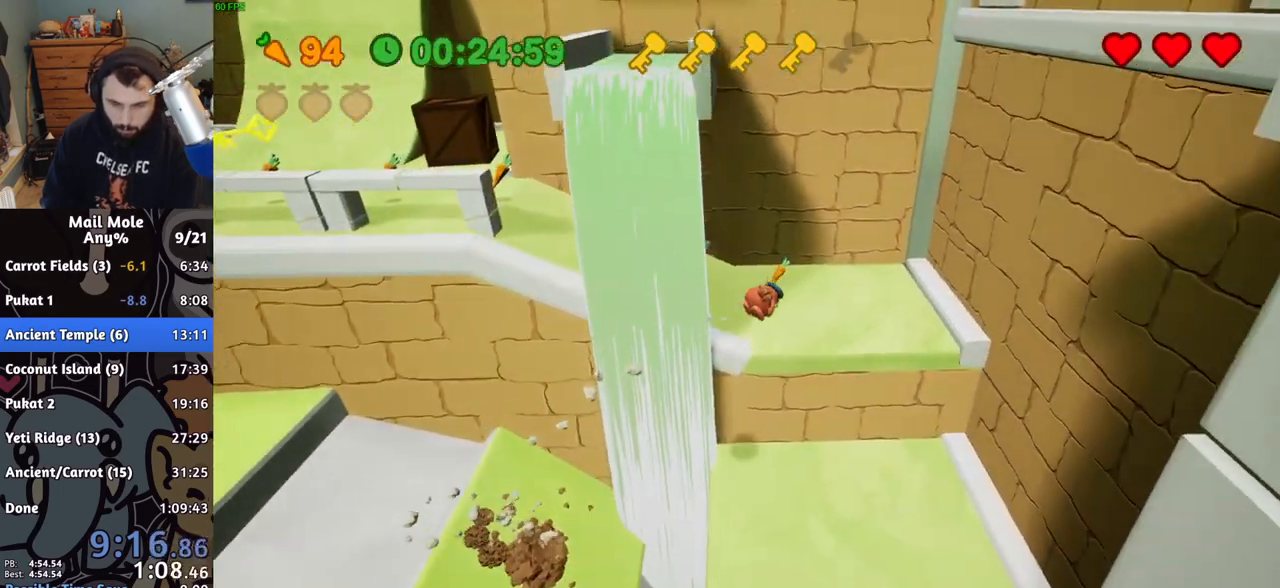
{"buttons": [], "left_stick": "left", "right_stick": "center", "button_events": [[233, "CROSS", "down"], [250, "SQUARE", "down"], [500, "CROSS", "up"], [500, "SQUARE", "up"]]}
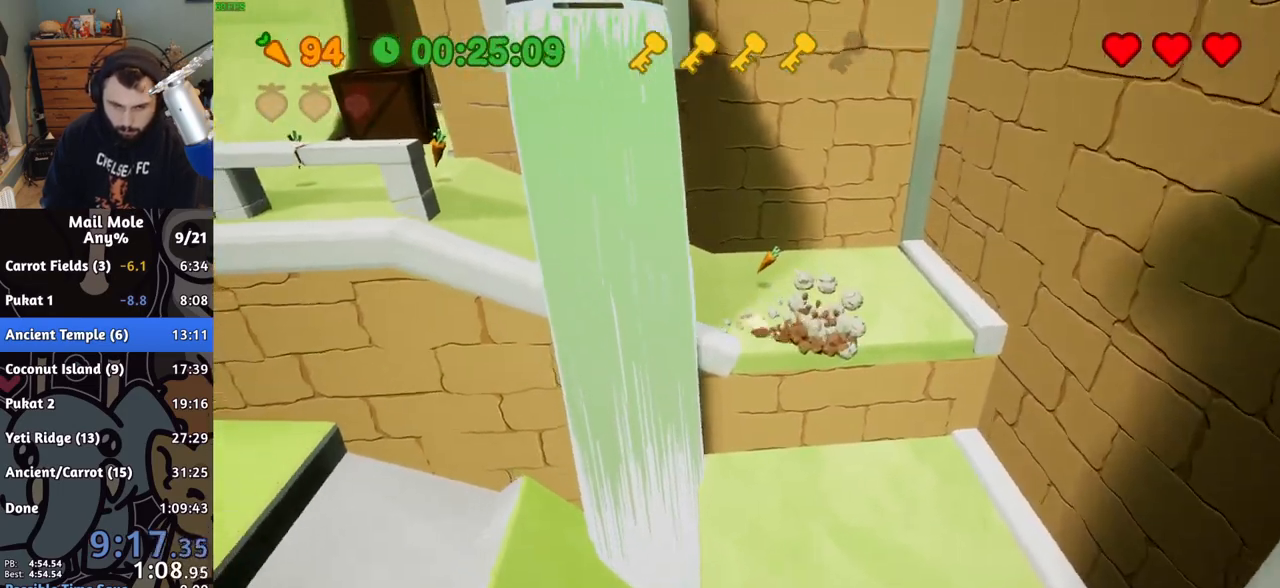
{"buttons": [], "left_stick": "down-left", "right_stick": "center", "button_events": []}